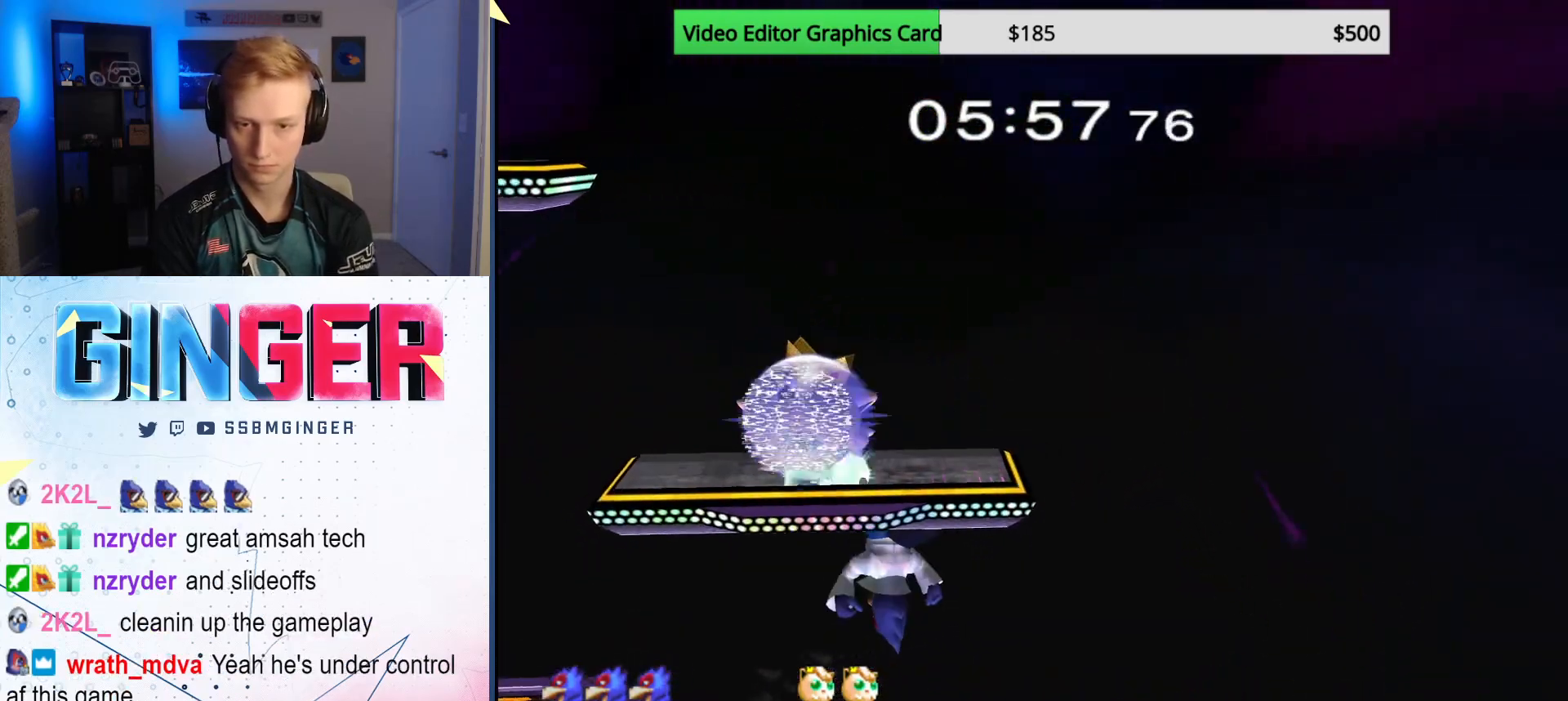
Gameplay with a controller (Nintendo layout); each line is a JSON object with the inputs held at the frame after it. "events" lists button and stick changes between this image and that frame as [ms after this image, input, new state], when the widget could be followed in between. Not read: L3 R3.
{"buttons": ["L1"], "left_stick": "down-left", "right_stick": "center", "events": [[83, "left_stick", "down-left"], [133, "R1", "down"], [183, "L1", "down"], [283, "R1", "up"]]}
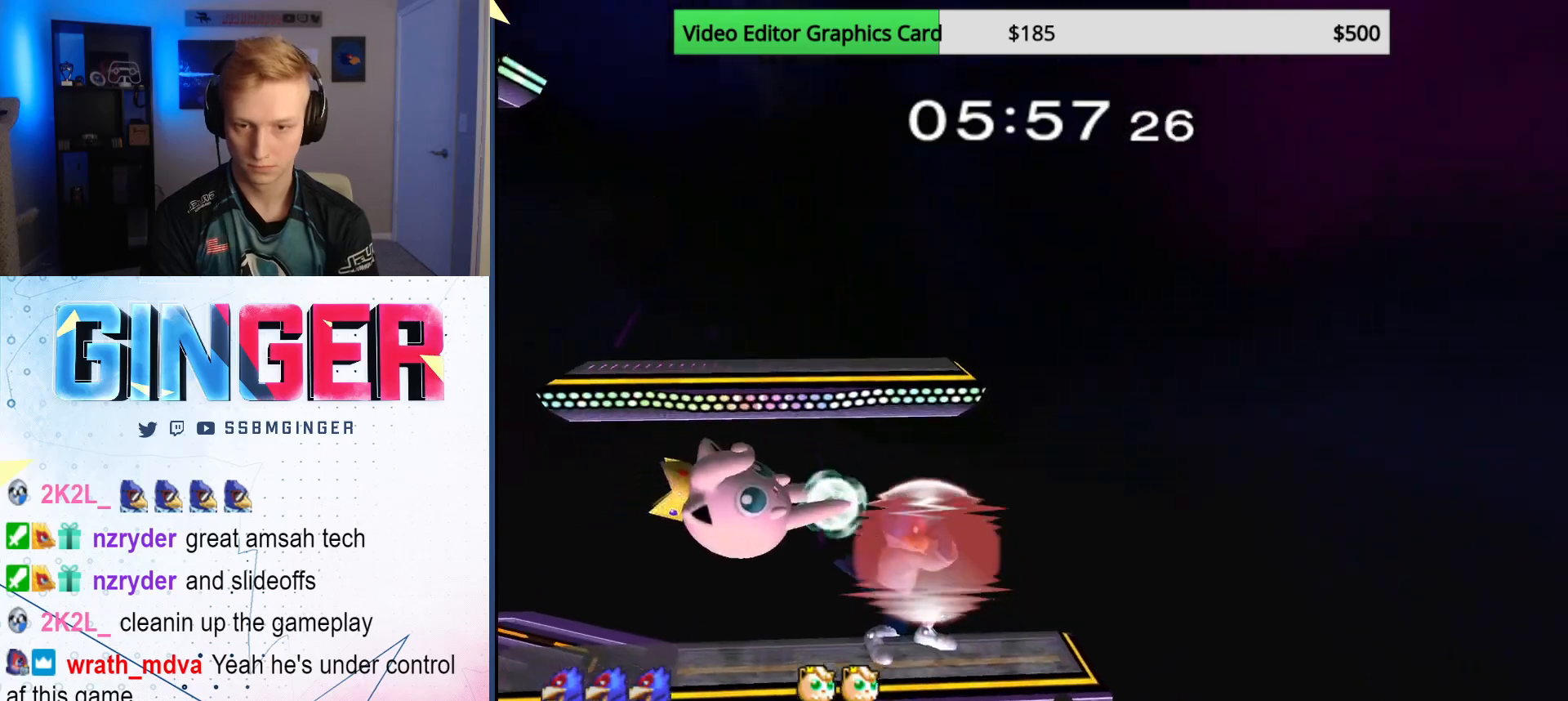
{"buttons": [], "left_stick": "center", "right_stick": "center", "events": [[200, "X", "down"], [300, "R1", "down"], [333, "L1", "up"], [417, "X", "up"], [417, "left_stick", "center"], [433, "R1", "up"]]}
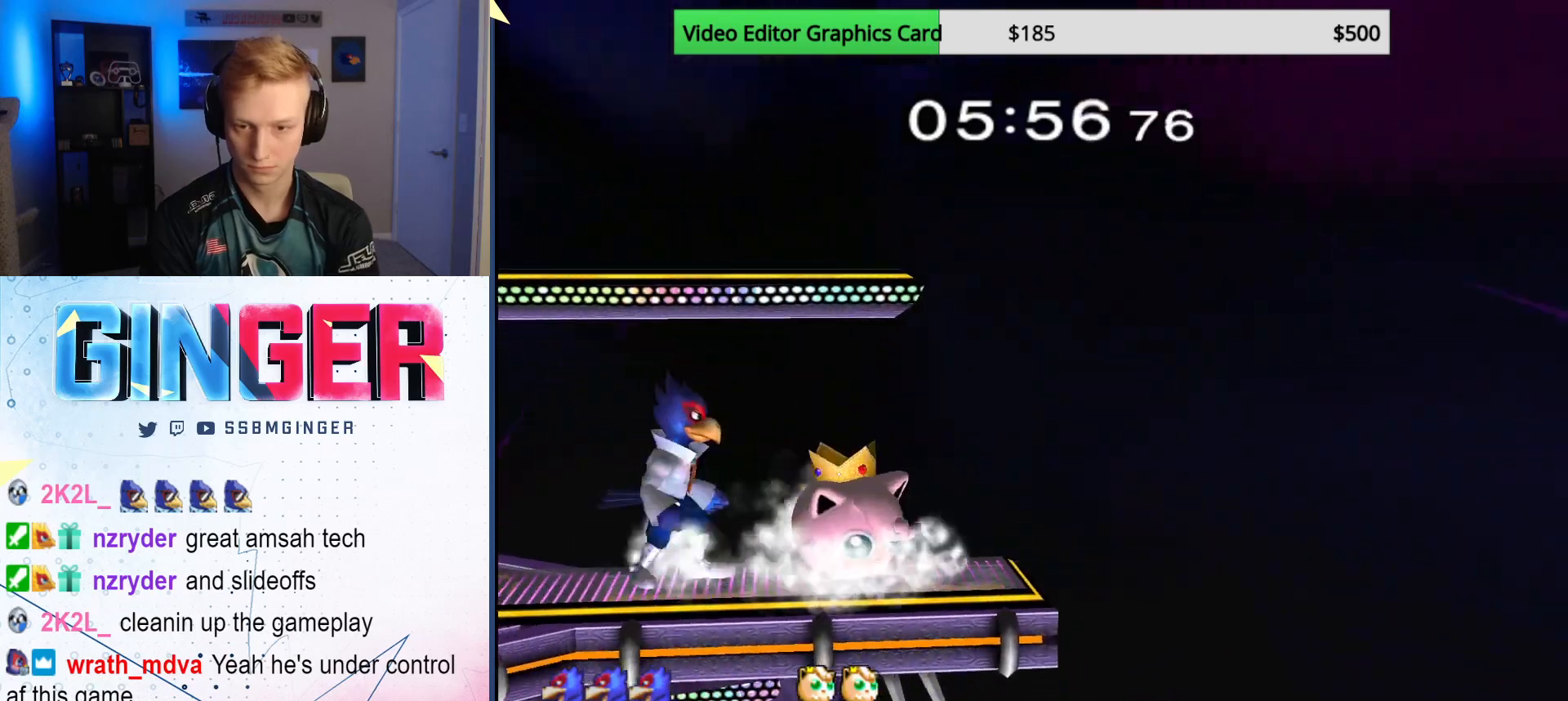
{"buttons": [], "left_stick": "down", "right_stick": "center", "events": [[50, "A", "down"], [133, "A", "up"], [300, "A", "down"], [367, "A", "up"], [500, "left_stick", "down"]]}
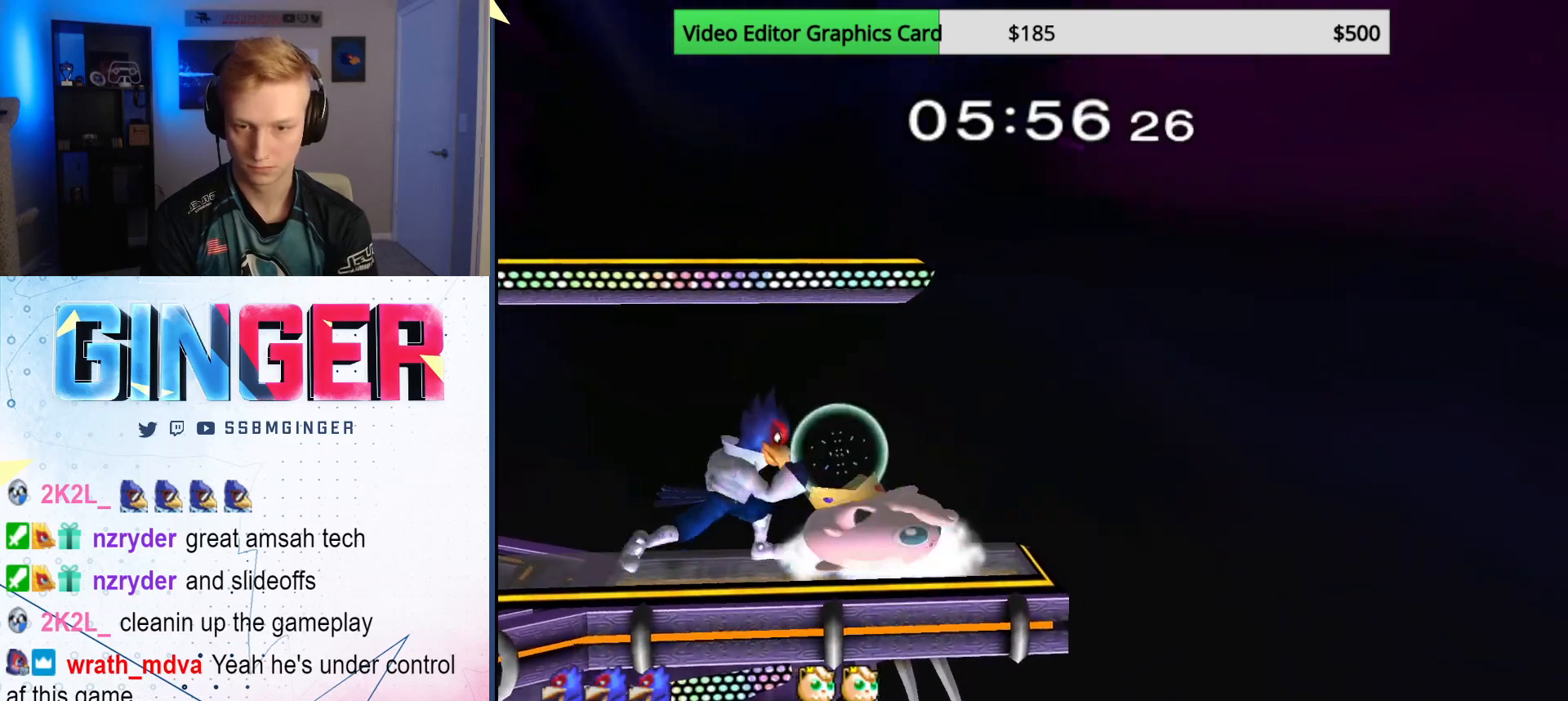
{"buttons": [], "left_stick": "center", "right_stick": "center", "events": [[150, "A", "down"], [233, "A", "up"], [450, "left_stick", "center"]]}
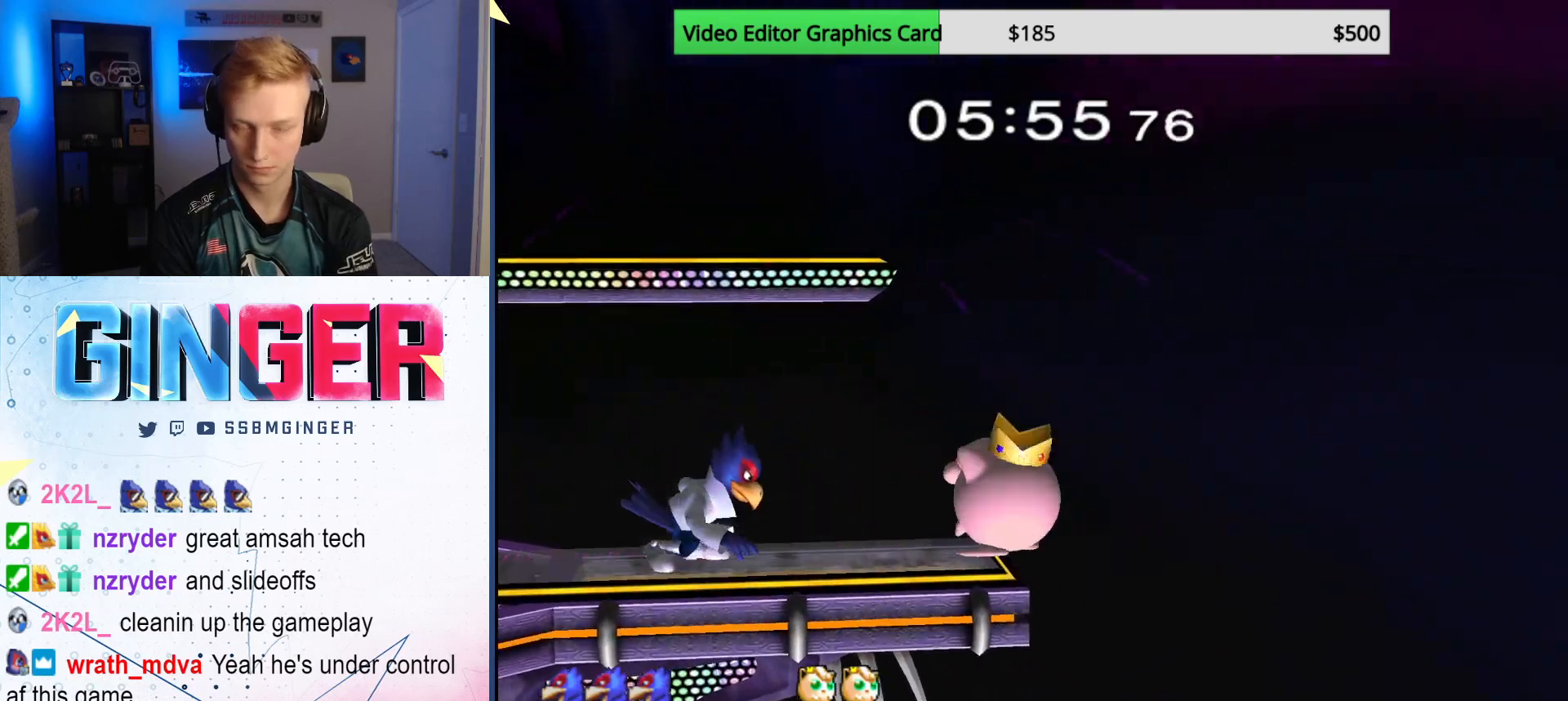
{"buttons": ["X"], "left_stick": "left", "right_stick": "center", "events": [[150, "X", "down"], [167, "left_stick", "left"], [217, "R1", "down"], [333, "left_stick", "center"], [367, "R1", "up"], [383, "X", "up"], [417, "left_stick", "left"], [500, "X", "down"]]}
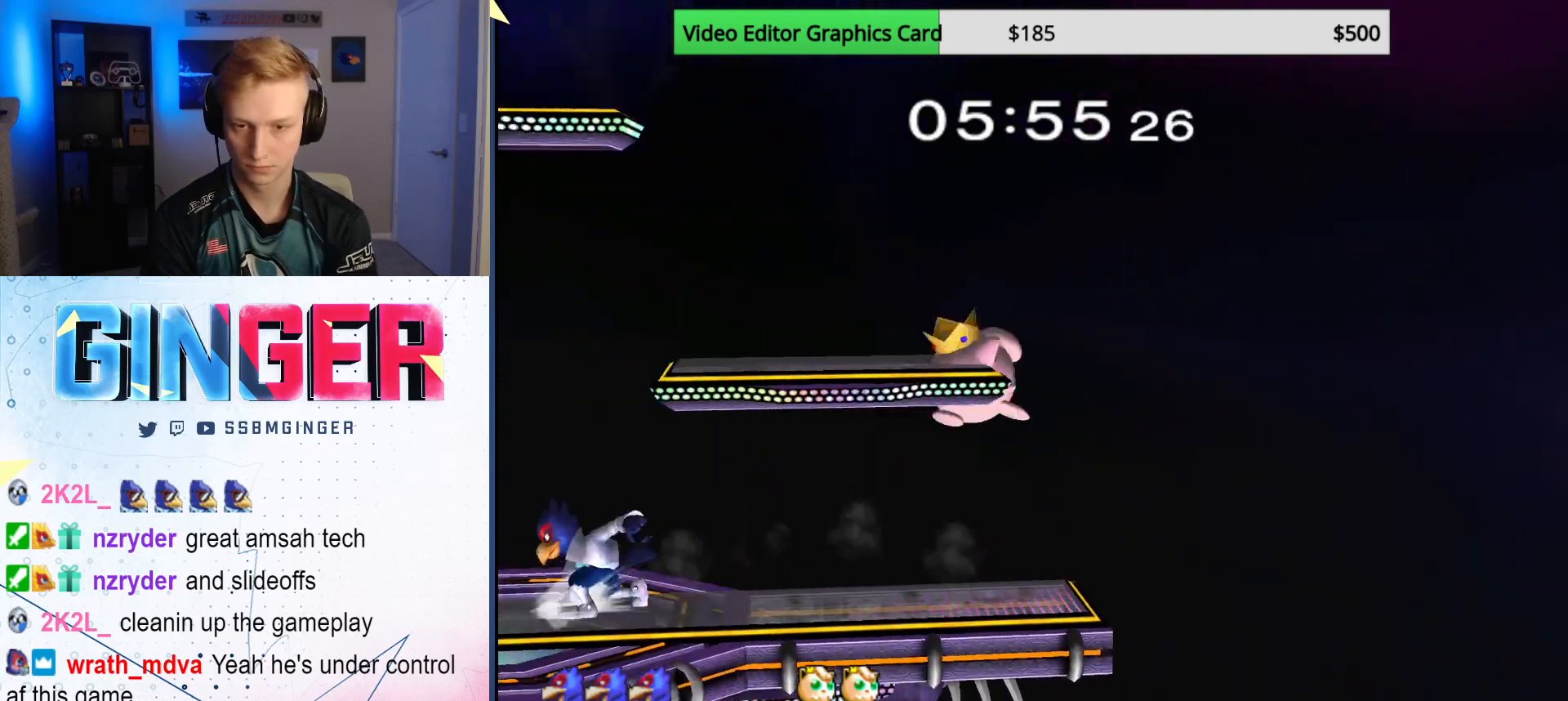
{"buttons": [], "left_stick": "center", "right_stick": "center", "events": [[33, "left_stick", "right"], [50, "X", "up"], [133, "A", "down"], [217, "left_stick", "left"], [233, "A", "up"], [333, "left_stick", "up-left"], [483, "left_stick", "center"]]}
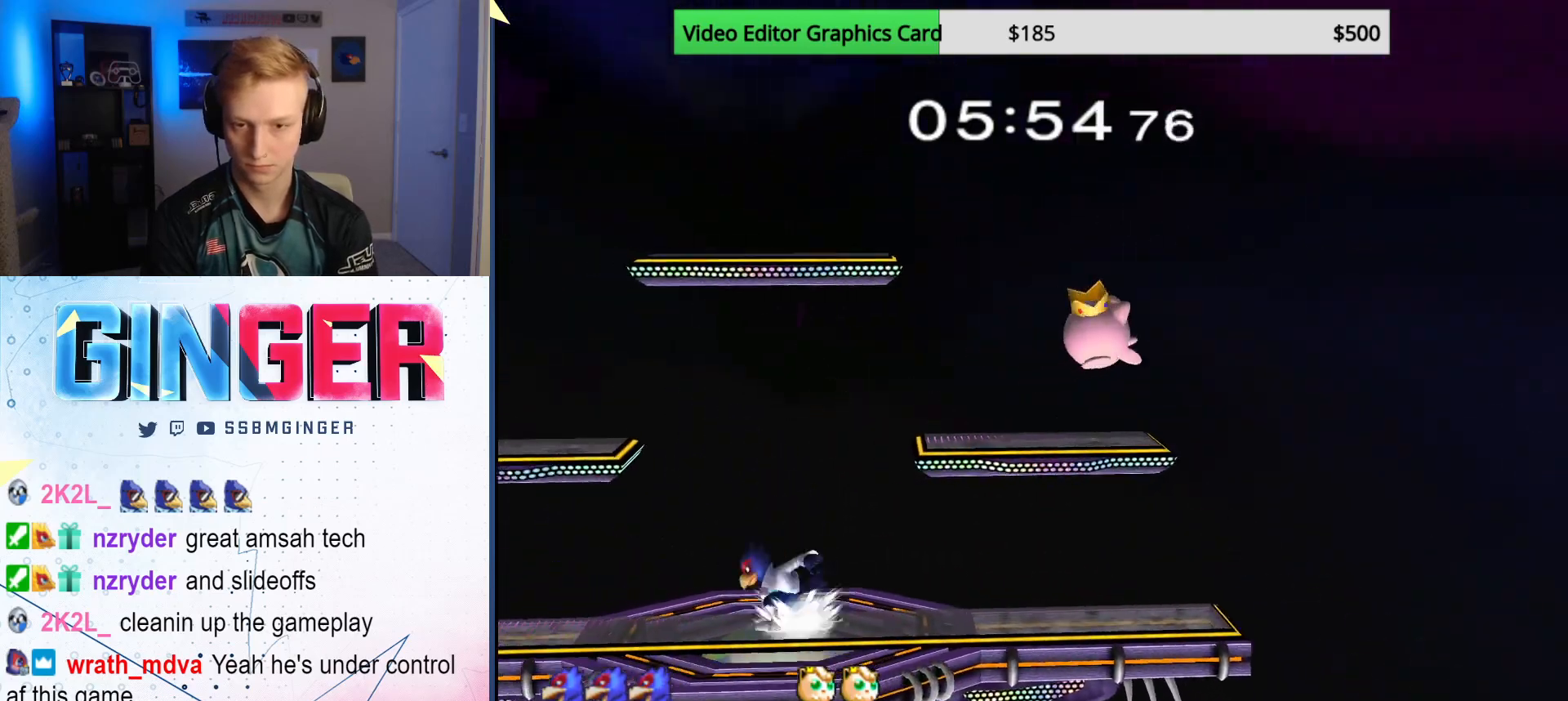
{"buttons": [], "left_stick": "left", "right_stick": "center", "events": [[117, "left_stick", "right"], [183, "X", "down"], [233, "X", "up"], [350, "right_stick", "up"], [400, "left_stick", "left"], [433, "right_stick", "center"]]}
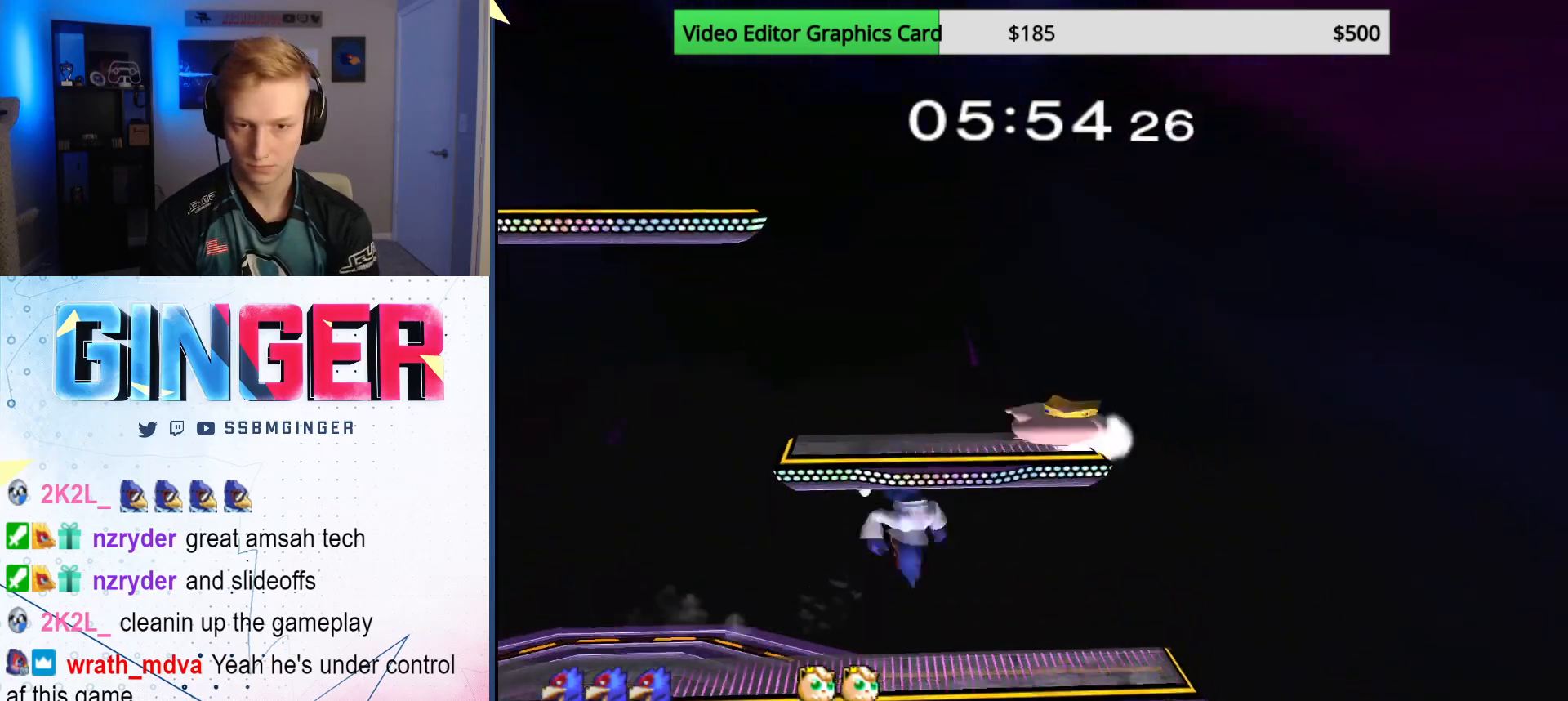
{"buttons": ["R1"], "left_stick": "left", "right_stick": "left", "events": [[83, "left_stick", "down-left"], [117, "R1", "down"], [217, "R1", "up"], [217, "left_stick", "left"], [300, "R1", "down"], [367, "right_stick", "left"]]}
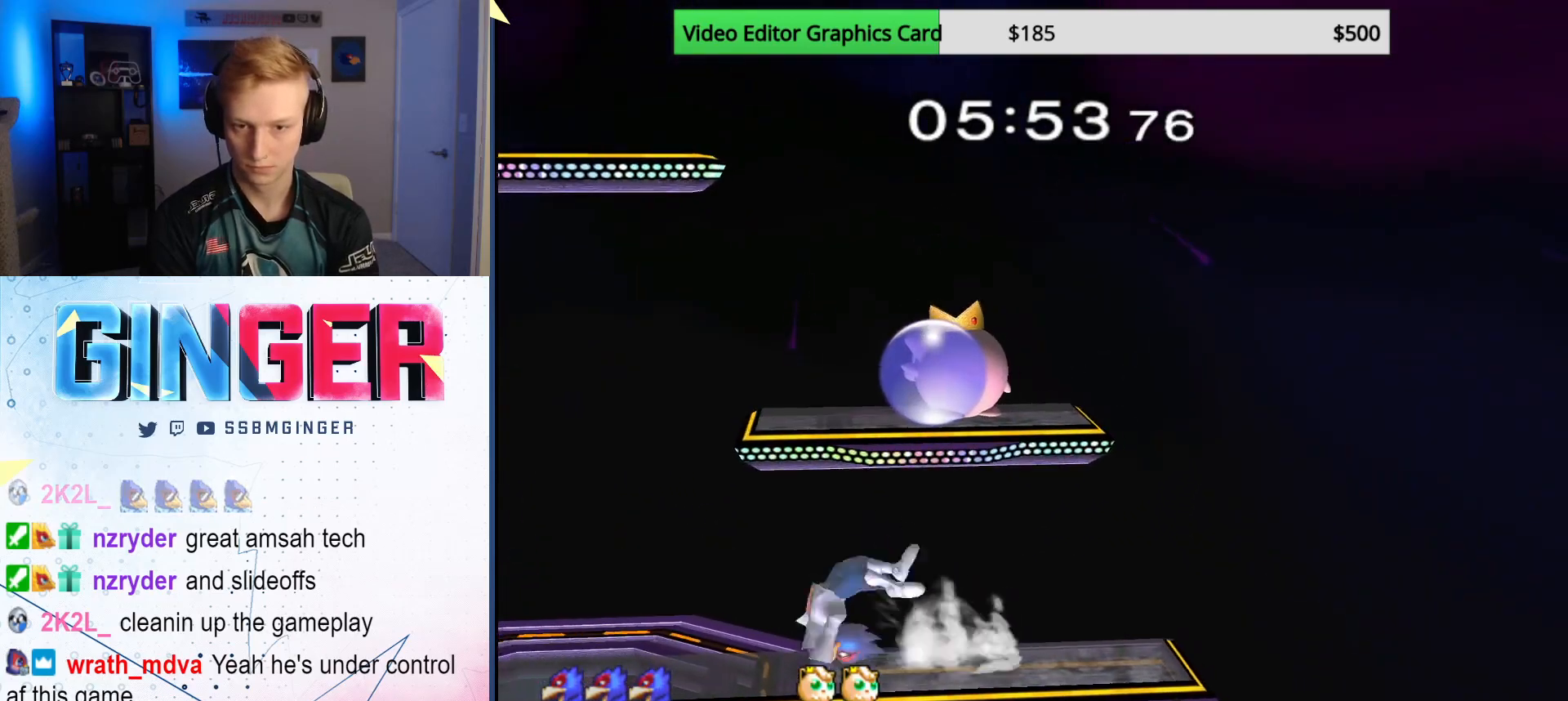
{"buttons": ["X"], "left_stick": "left", "right_stick": "center", "events": [[67, "R1", "up"], [100, "right_stick", "center"], [233, "left_stick", "center"], [367, "left_stick", "left"], [467, "X", "down"]]}
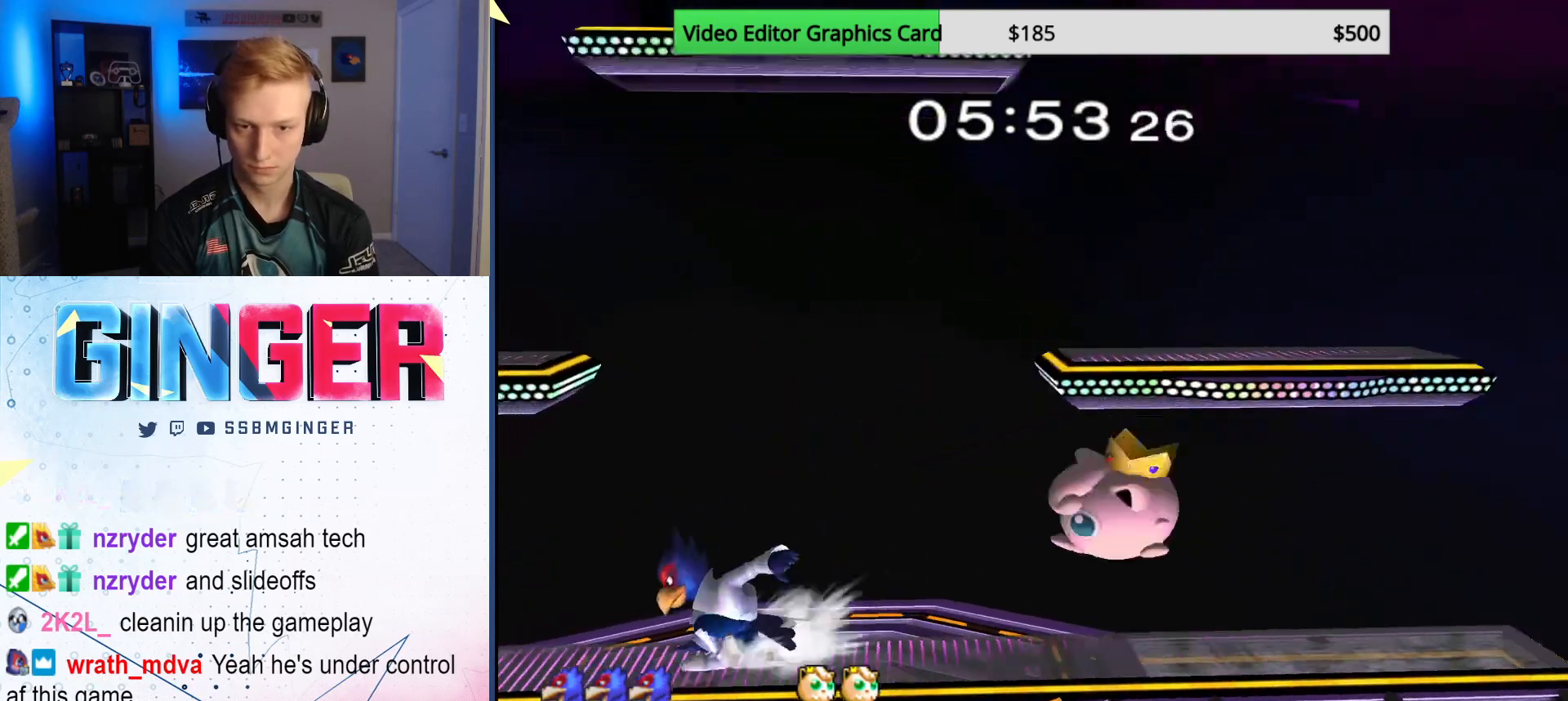
{"buttons": [], "left_stick": "right", "right_stick": "center", "events": [[17, "X", "up"], [17, "left_stick", "right"], [100, "left_stick", "center"], [133, "B", "down"], [250, "left_stick", "down-right"], [267, "B", "up"], [400, "left_stick", "right"], [433, "X", "down"], [483, "X", "up"]]}
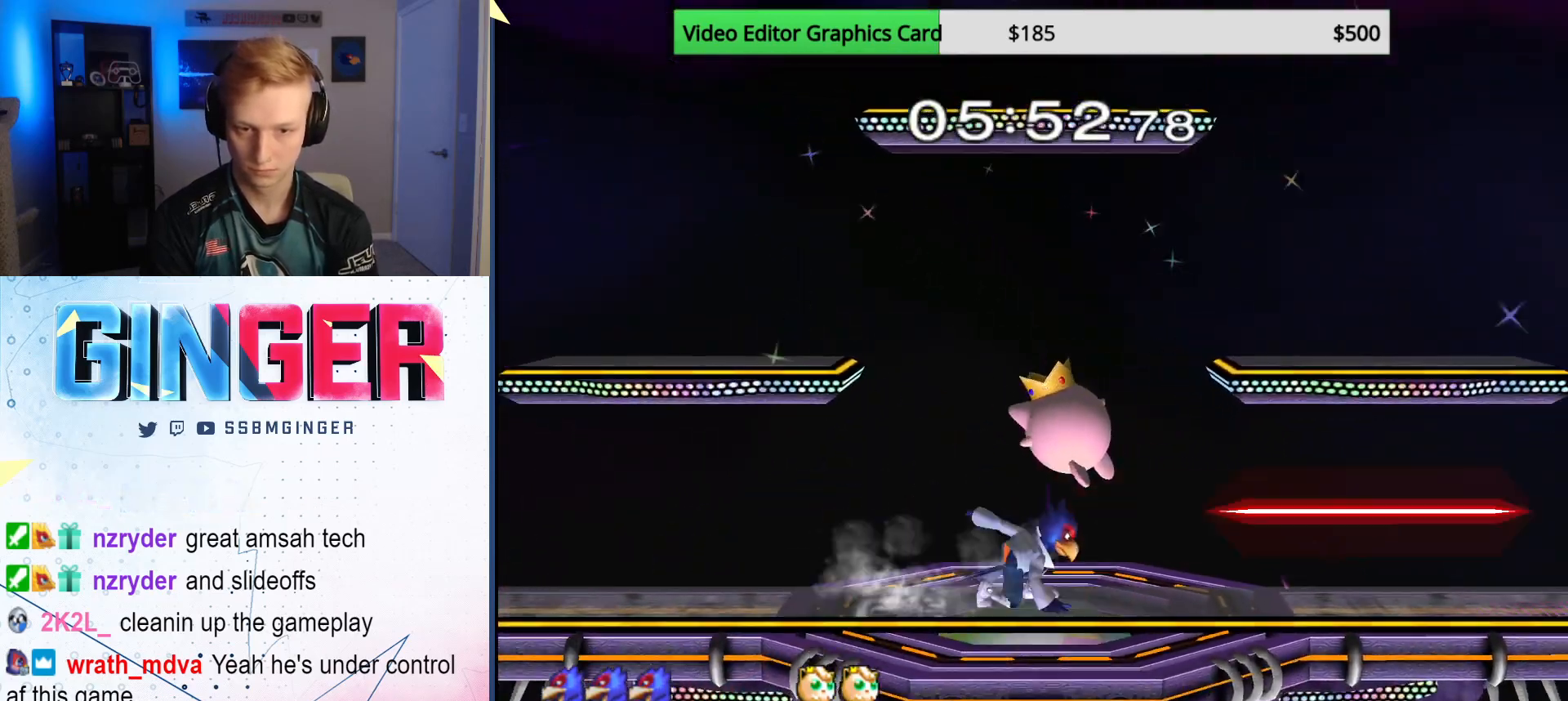
{"buttons": [], "left_stick": "up", "right_stick": "center", "events": [[33, "A", "down"], [50, "left_stick", "center"], [150, "left_stick", "up-right"], [167, "A", "up"], [300, "left_stick", "down"], [350, "R1", "down"], [467, "R1", "up"], [483, "left_stick", "up"]]}
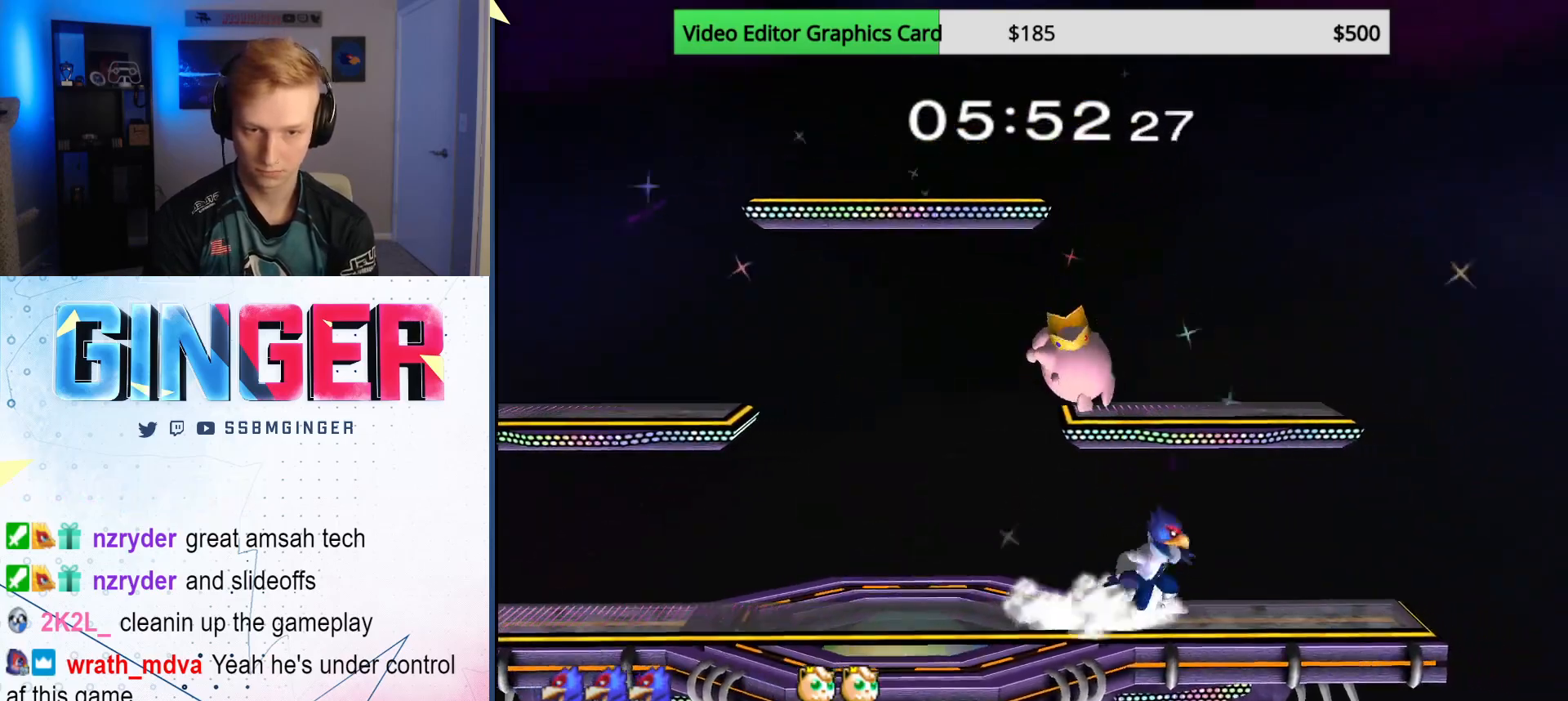
{"buttons": [], "left_stick": "left", "right_stick": "center", "events": [[67, "A", "down"], [133, "A", "up"], [183, "A", "down"], [300, "A", "up"], [350, "left_stick", "center"], [450, "left_stick", "left"]]}
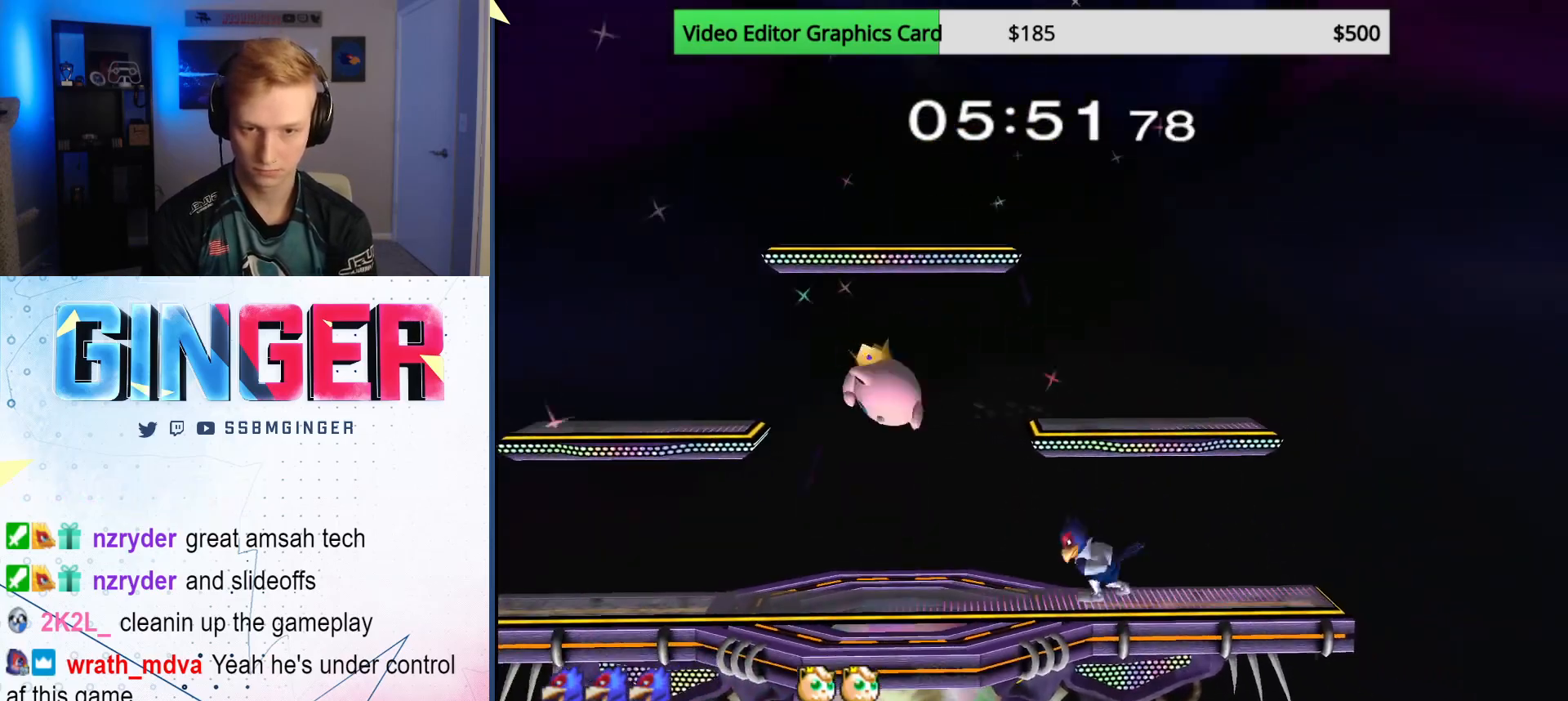
{"buttons": [], "left_stick": "up", "right_stick": "center", "events": [[67, "X", "down"], [150, "X", "up"], [183, "left_stick", "down"], [217, "A", "down"], [283, "left_stick", "right"], [300, "A", "up"], [417, "left_stick", "up"]]}
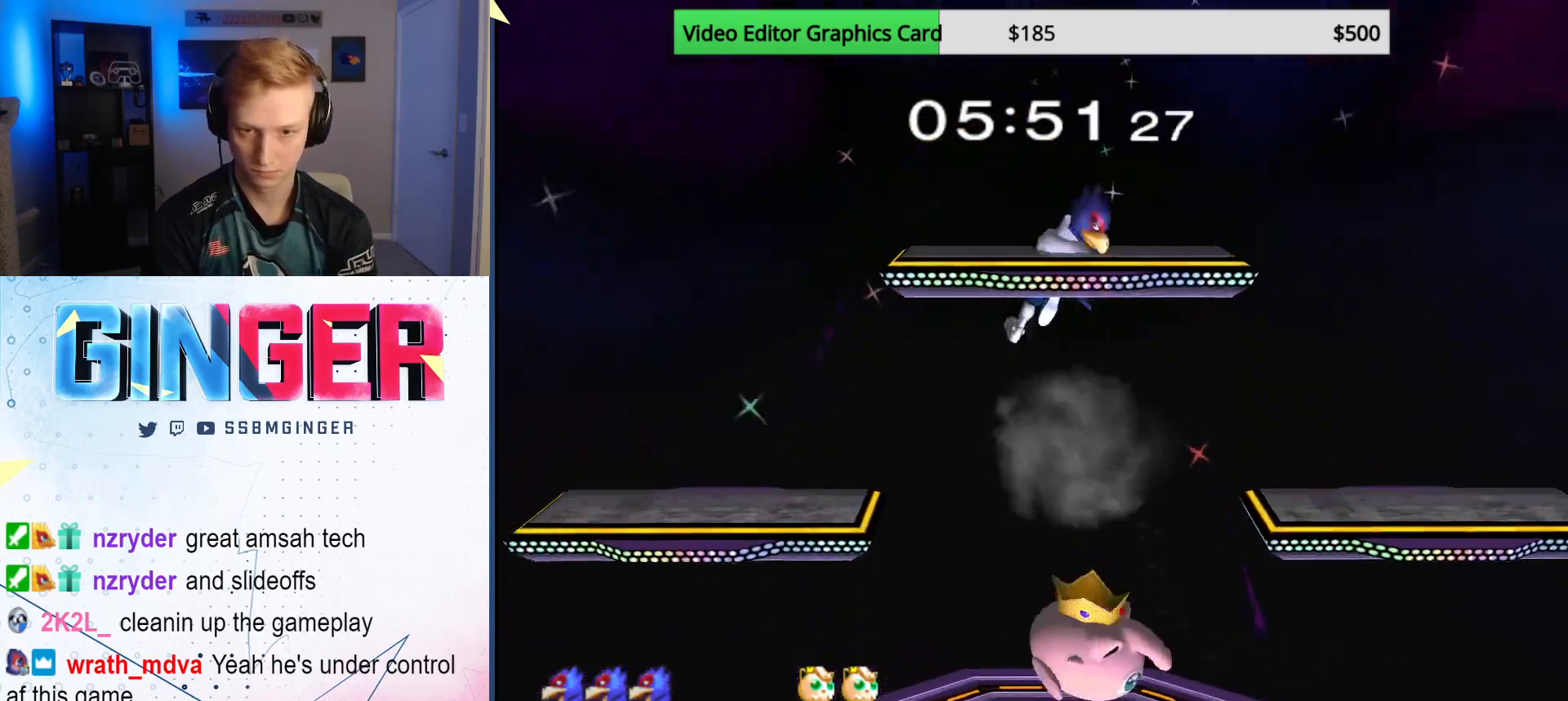
{"buttons": [], "left_stick": "right", "right_stick": "center", "events": [[167, "R1", "down"], [167, "left_stick", "down-right"], [250, "R1", "up"], [250, "left_stick", "center"], [350, "left_stick", "right"], [433, "X", "down"], [450, "X", "up"]]}
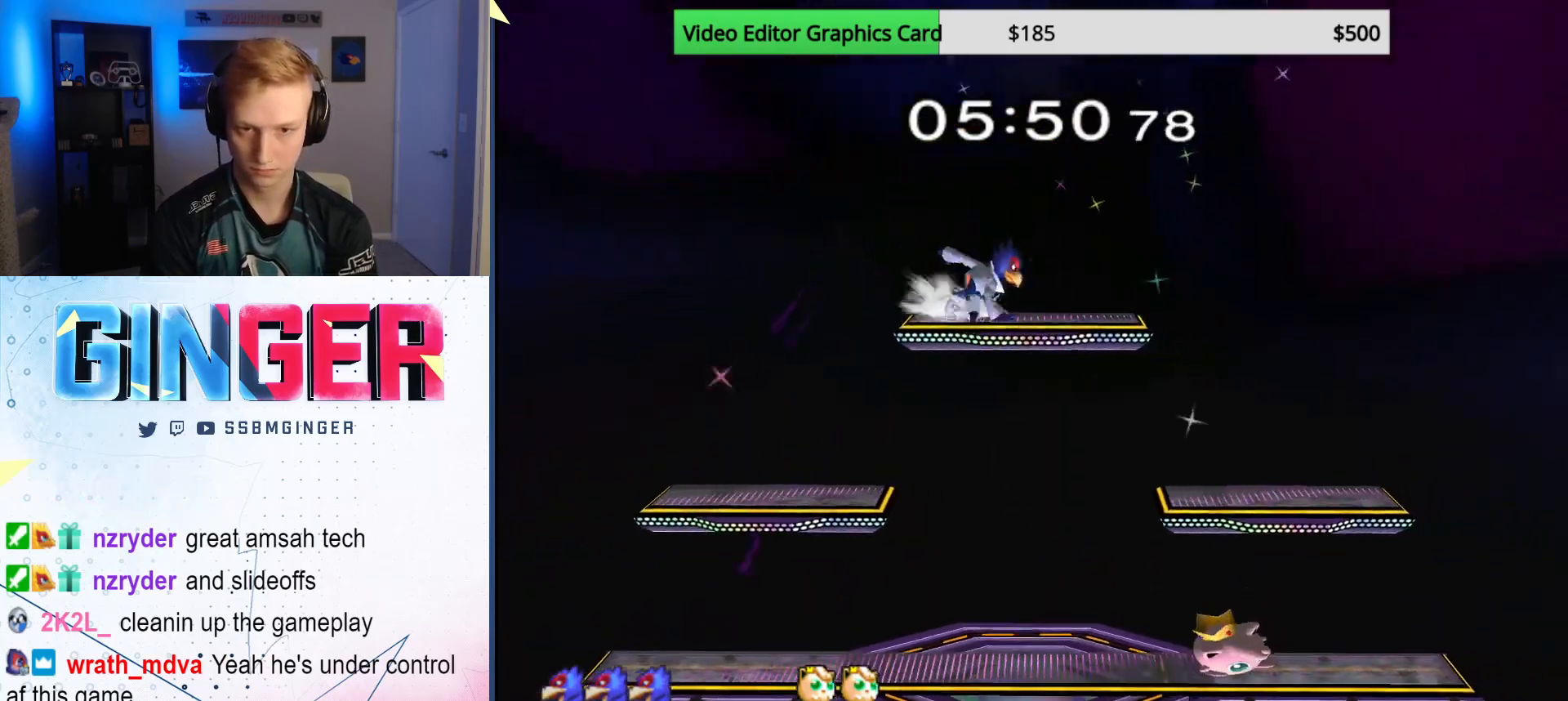
{"buttons": ["X"], "left_stick": "left", "right_stick": "center", "events": [[33, "left_stick", "center"], [100, "left_stick", "left"], [283, "left_stick", "down"], [400, "left_stick", "left"], [433, "X", "down"]]}
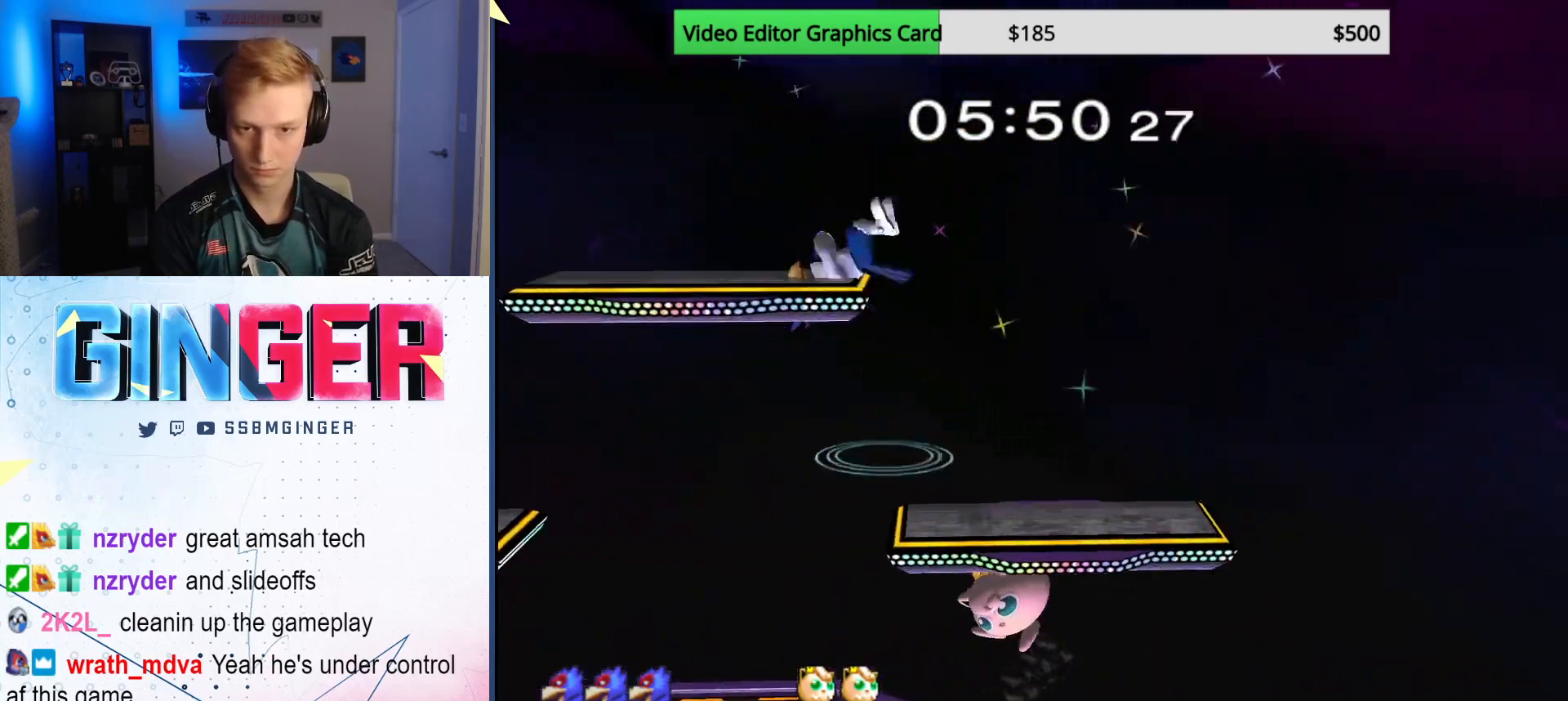
{"buttons": [], "left_stick": "left", "right_stick": "center", "events": [[50, "X", "up"], [50, "left_stick", "down"], [67, "R1", "down"], [183, "R1", "up"], [183, "left_stick", "center"], [317, "left_stick", "left"], [350, "X", "down"], [400, "X", "up"]]}
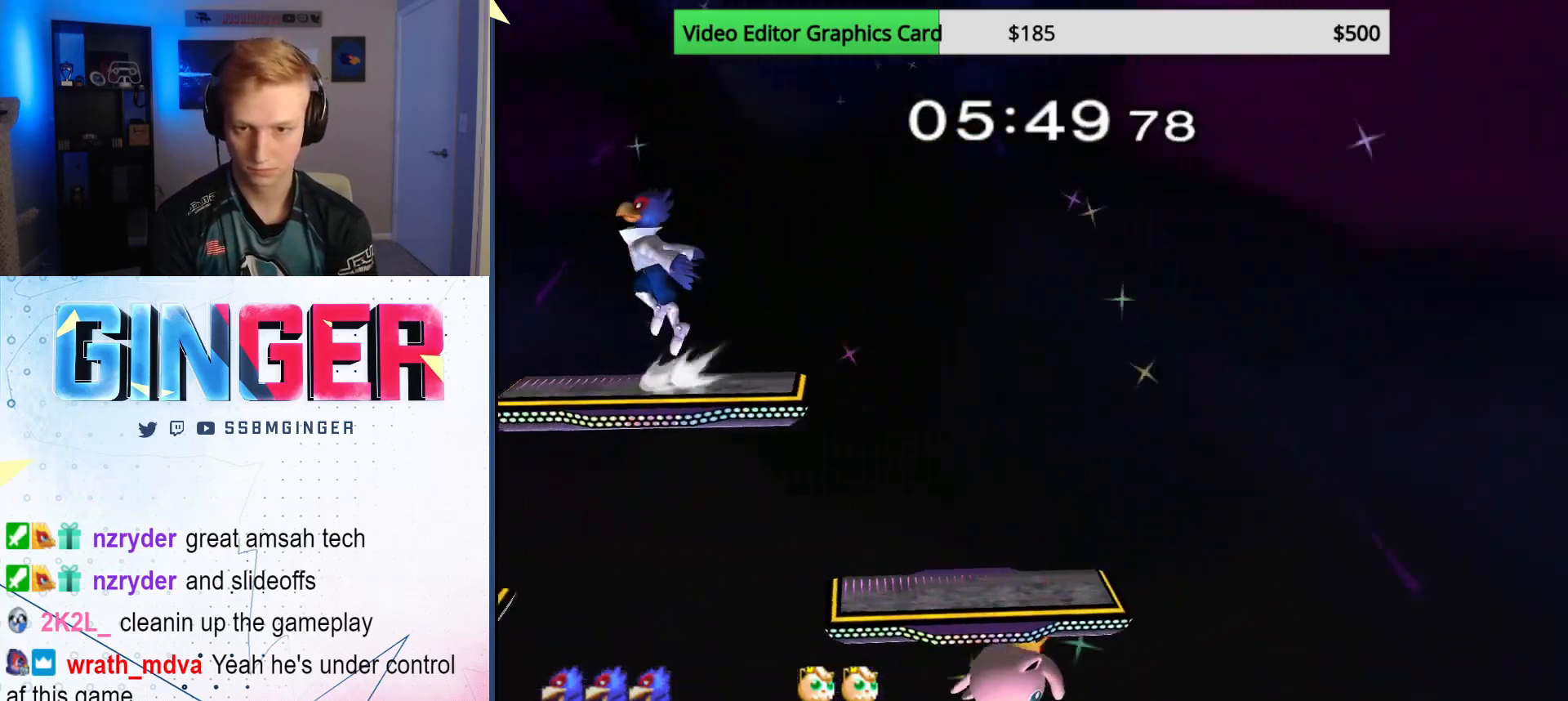
{"buttons": [], "left_stick": "center", "right_stick": "center", "events": [[50, "left_stick", "center"], [167, "left_stick", "down"], [467, "left_stick", "center"]]}
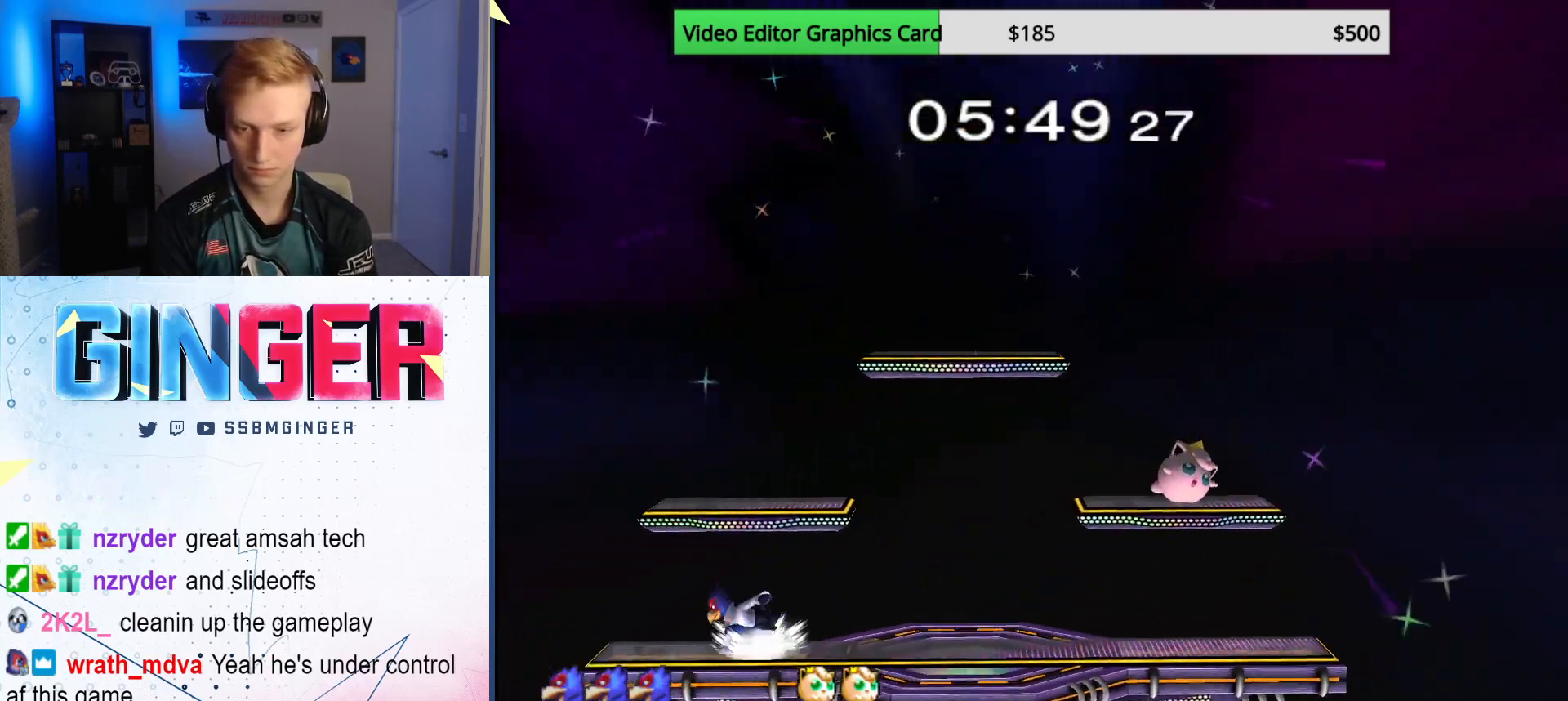
{"buttons": ["X"], "left_stick": "left", "right_stick": "center", "events": [[50, "left_stick", "right"], [167, "left_stick", "left"], [283, "left_stick", "right"], [433, "left_stick", "left"], [500, "X", "down"]]}
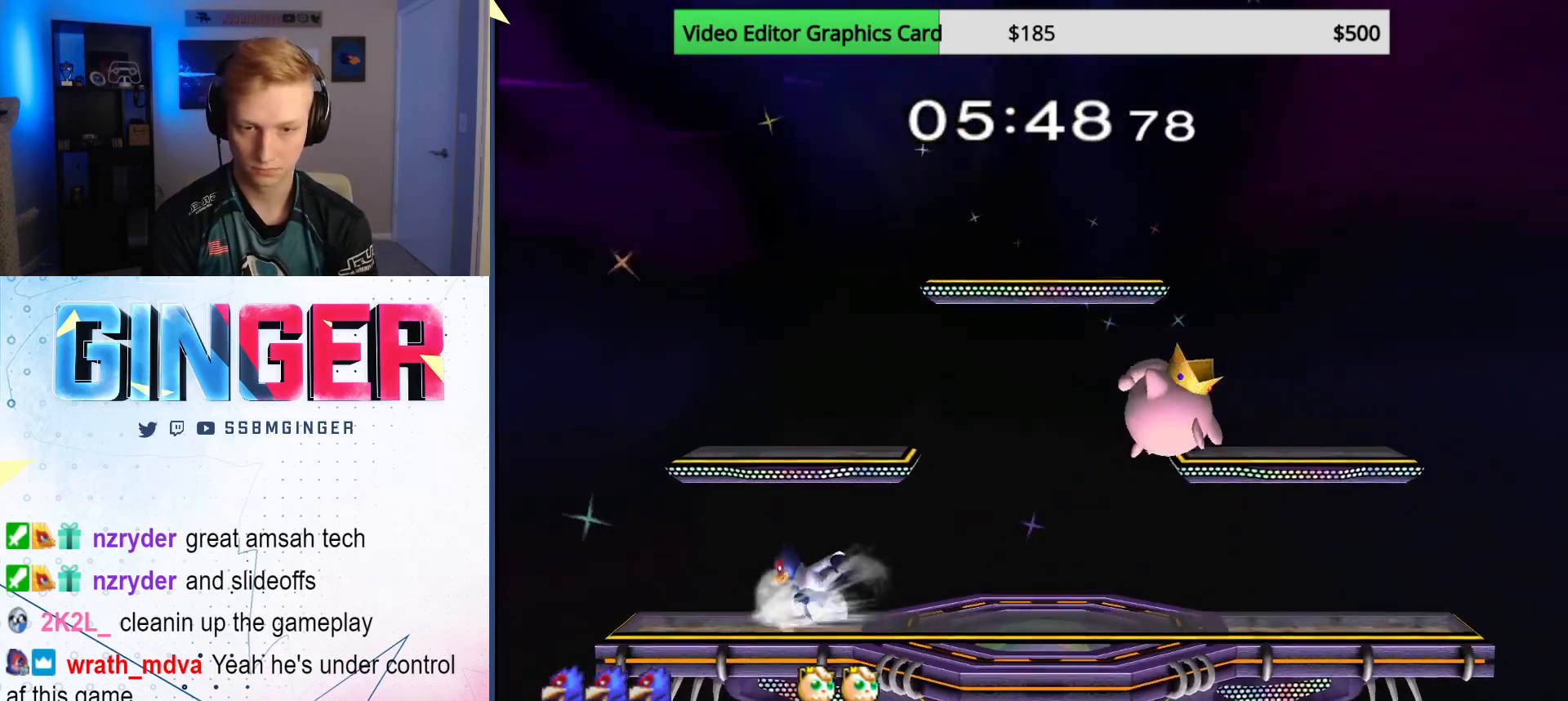
{"buttons": [], "left_stick": "center", "right_stick": "center", "events": [[50, "X", "up"], [50, "left_stick", "right"], [100, "left_stick", "center"], [167, "B", "down"], [233, "left_stick", "right"], [300, "B", "up"], [383, "left_stick", "down"], [467, "left_stick", "center"]]}
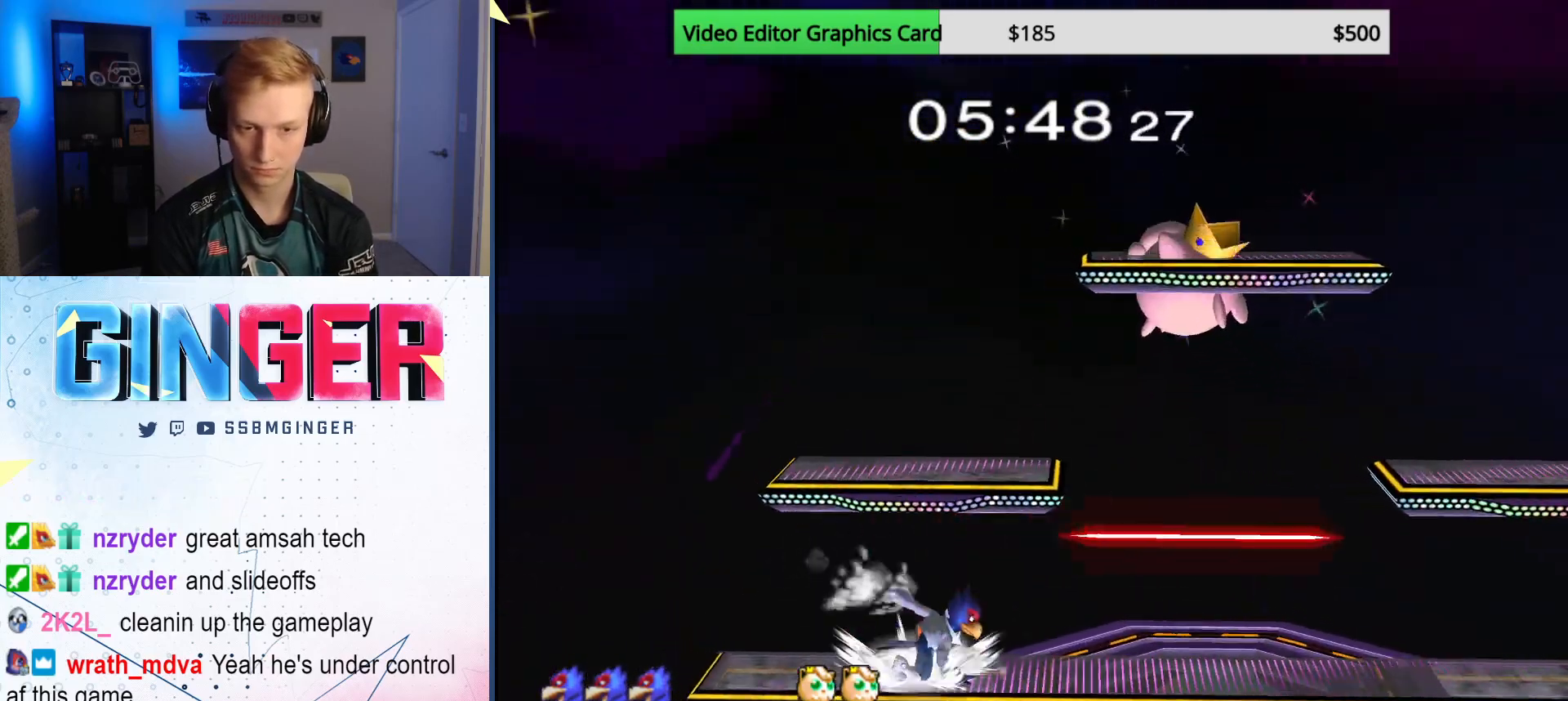
{"buttons": [], "left_stick": "right", "right_stick": "center", "events": [[33, "left_stick", "left"], [183, "left_stick", "right"], [283, "left_stick", "left"], [433, "left_stick", "right"]]}
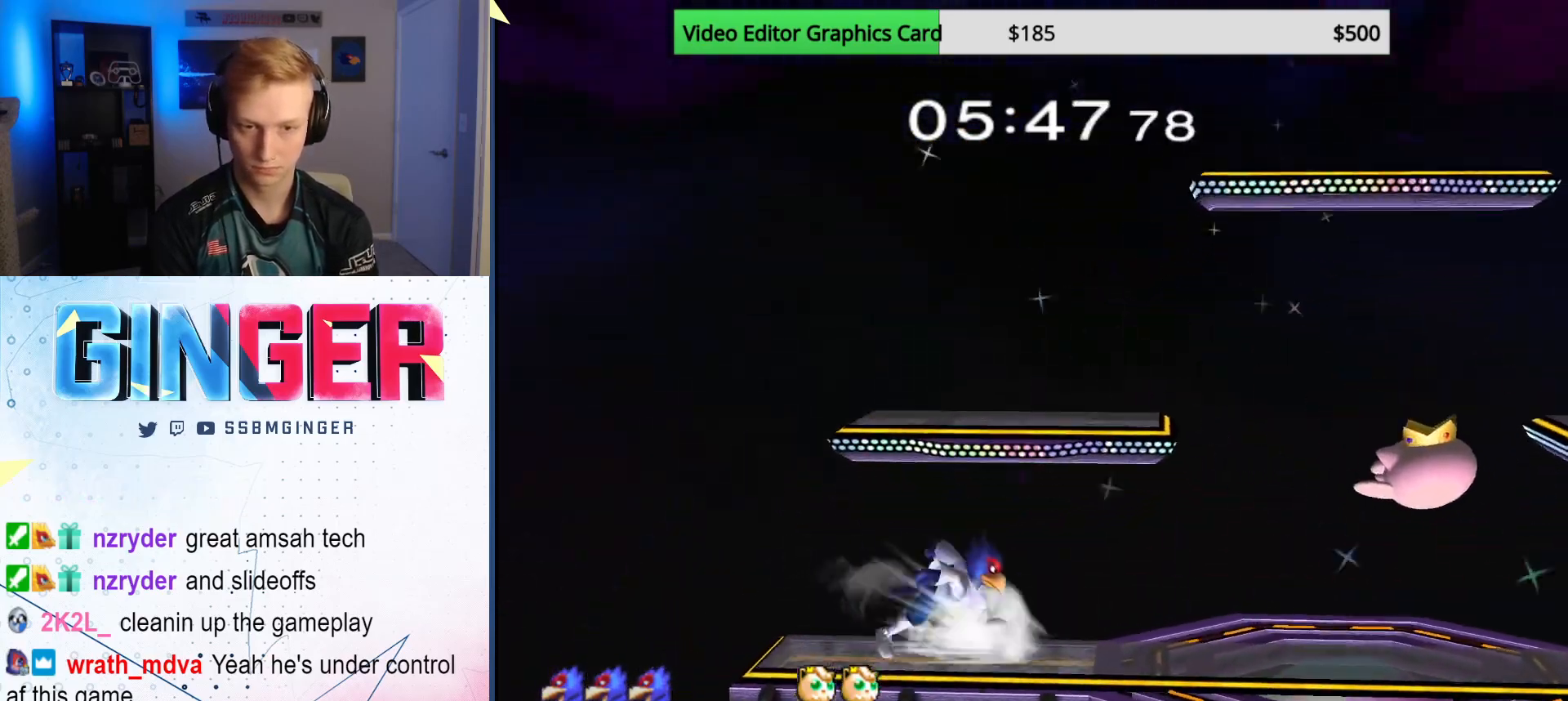
{"buttons": ["X"], "left_stick": "right", "right_stick": "center", "events": [[17, "X", "down"], [67, "X", "up"], [100, "left_stick", "center"], [167, "B", "down"], [267, "B", "up"], [267, "left_stick", "down-right"], [417, "left_stick", "right"], [483, "X", "down"]]}
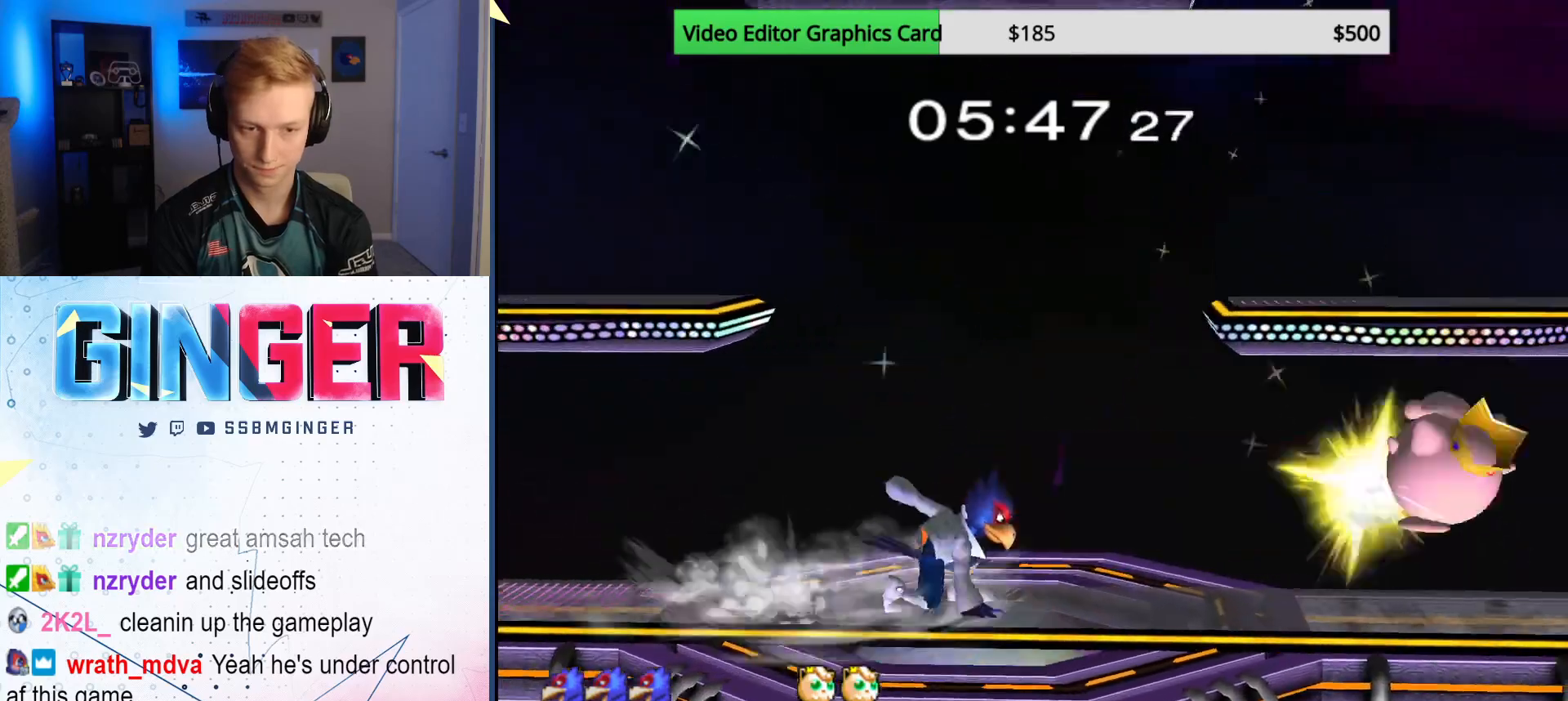
{"buttons": ["R1"], "left_stick": "down", "right_stick": "center", "events": [[33, "X", "up"], [100, "left_stick", "down"], [117, "A", "down"], [233, "A", "up"], [267, "left_stick", "up-right"], [450, "left_stick", "down"], [467, "A", "down"], [467, "R1", "down"], [483, "A", "up"]]}
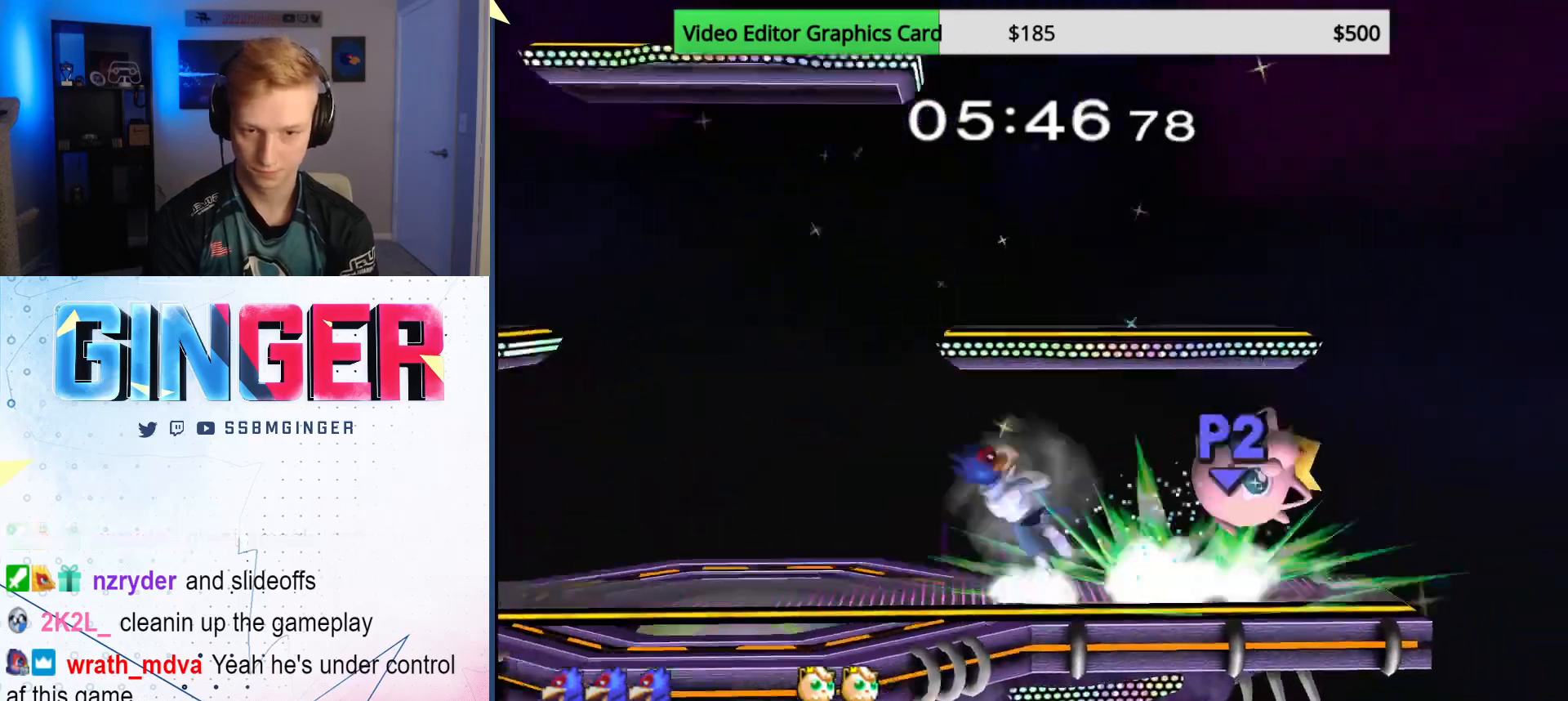
{"buttons": [], "left_stick": "up-right", "right_stick": "center", "events": [[67, "R1", "up"], [83, "left_stick", "center"], [183, "X", "down"], [217, "X", "up"], [250, "left_stick", "down"], [333, "A", "down"], [450, "A", "up"], [450, "left_stick", "up-right"]]}
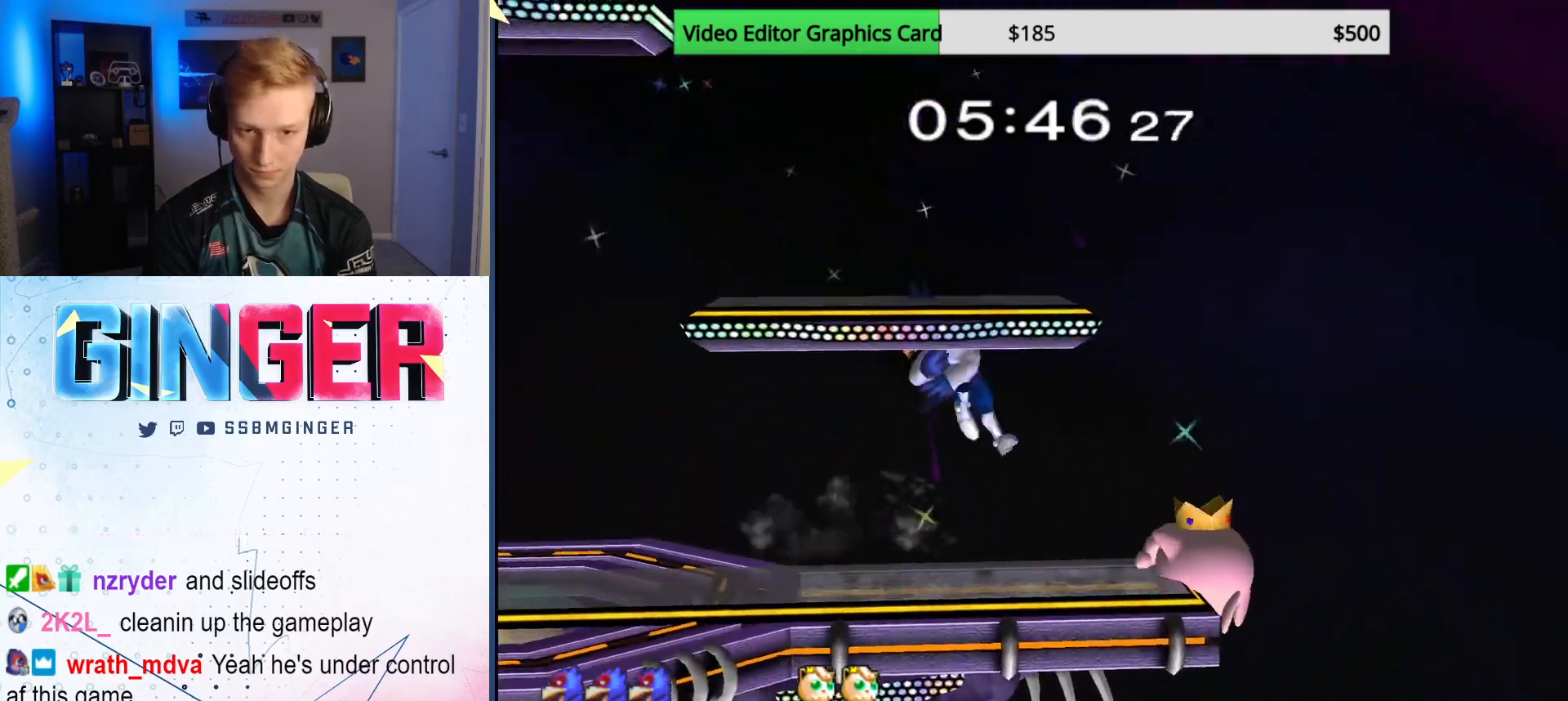
{"buttons": ["X"], "left_stick": "right", "right_stick": "center", "events": [[133, "R1", "down"], [150, "left_stick", "down-right"], [233, "R1", "up"], [250, "left_stick", "center"], [317, "left_stick", "left"], [383, "X", "down"], [483, "left_stick", "right"]]}
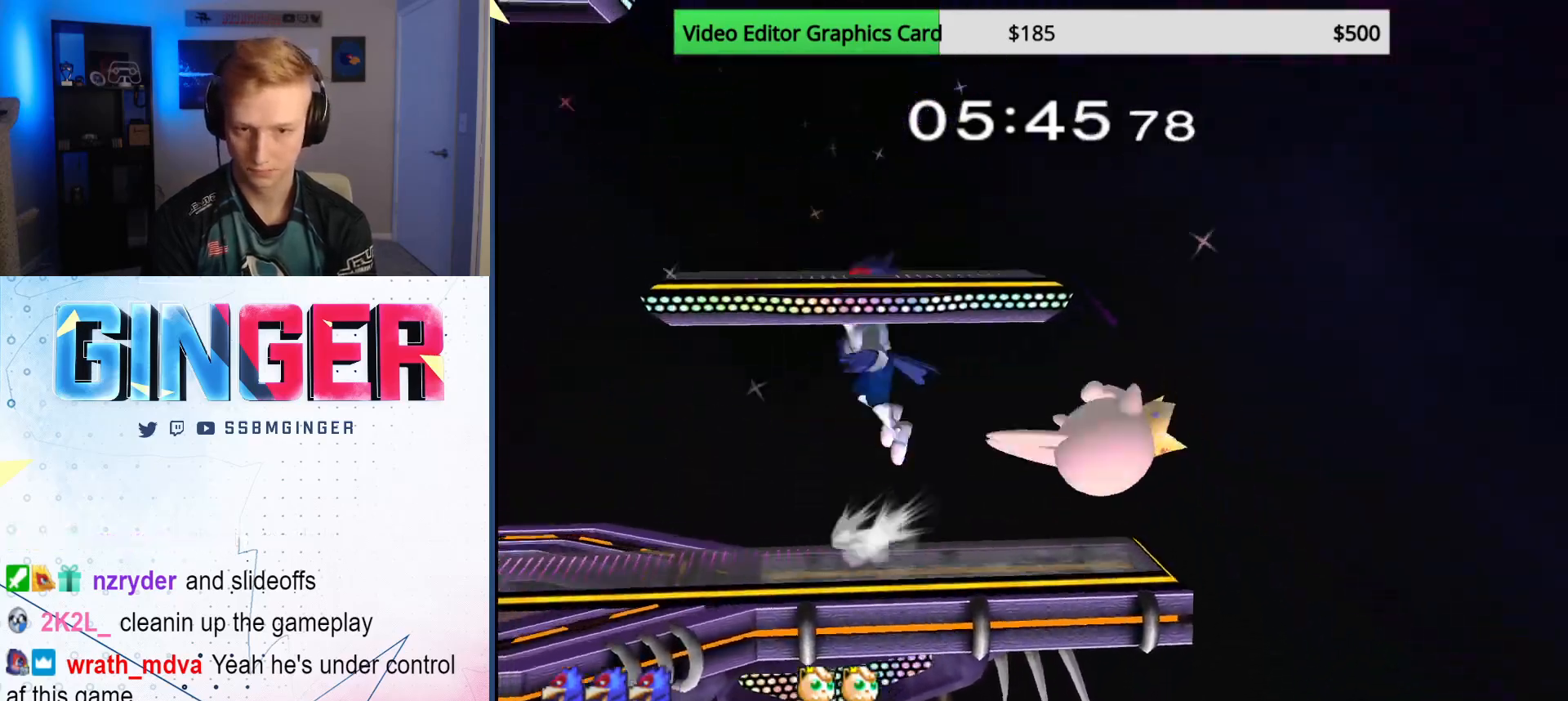
{"buttons": [], "left_stick": "left", "right_stick": "center", "events": [[17, "X", "up"], [50, "left_stick", "down"], [100, "R1", "down"], [233, "R1", "up"], [233, "left_stick", "center"], [333, "left_stick", "left"], [350, "X", "down"], [400, "X", "up"]]}
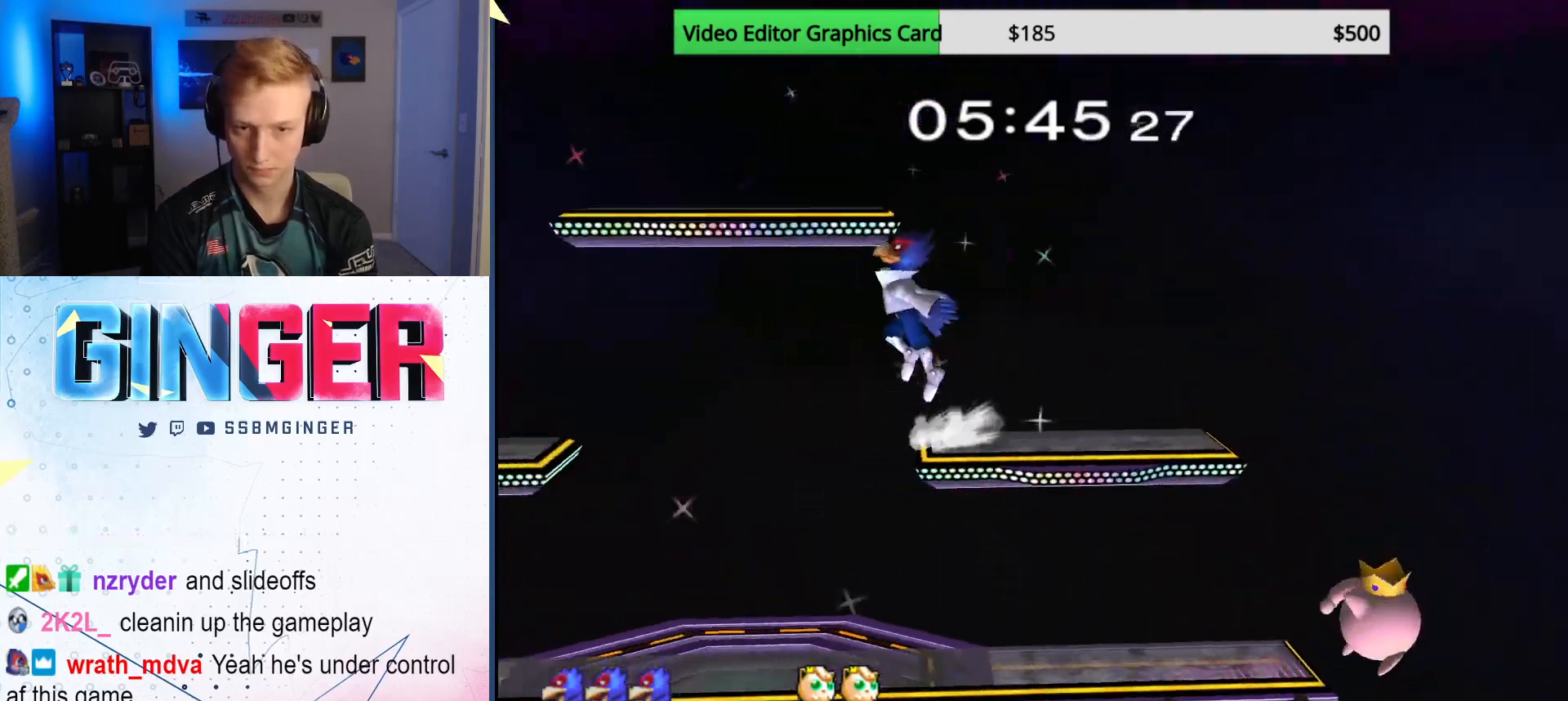
{"buttons": [], "left_stick": "center", "right_stick": "center", "events": [[50, "left_stick", "center"], [117, "left_stick", "right"], [183, "left_stick", "center"], [200, "B", "down"], [267, "left_stick", "down-right"], [317, "B", "up"], [433, "left_stick", "center"]]}
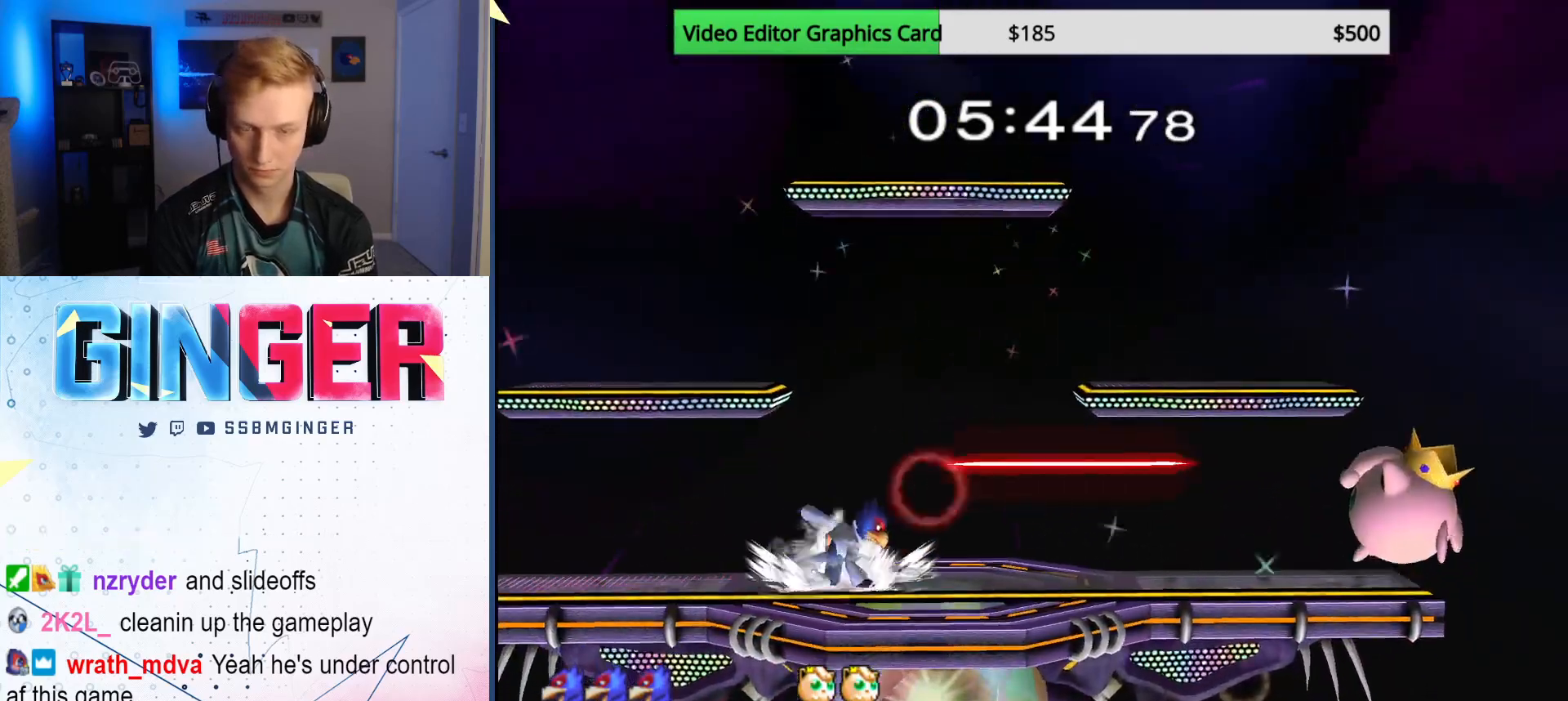
{"buttons": [], "left_stick": "right", "right_stick": "center", "events": [[50, "left_stick", "right"], [83, "X", "down"], [133, "X", "up"], [183, "left_stick", "center"], [217, "B", "down"], [333, "B", "up"], [350, "left_stick", "down"], [500, "left_stick", "right"]]}
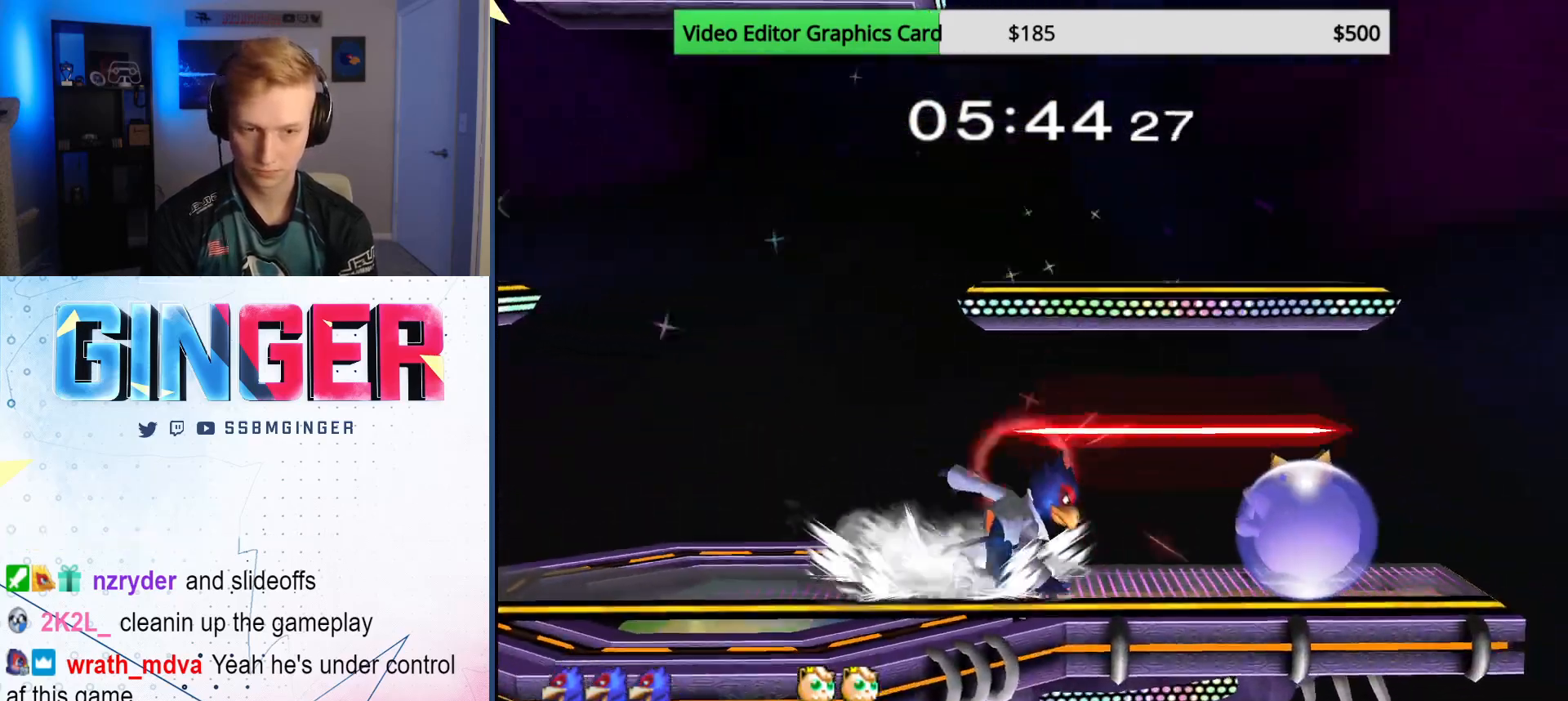
{"buttons": [], "left_stick": "center", "right_stick": "center", "events": [[100, "X", "down"], [133, "Z", "down"], [150, "left_stick", "center"], [250, "Z", "up"], [283, "X", "up"], [283, "left_stick", "up"], [367, "left_stick", "center"]]}